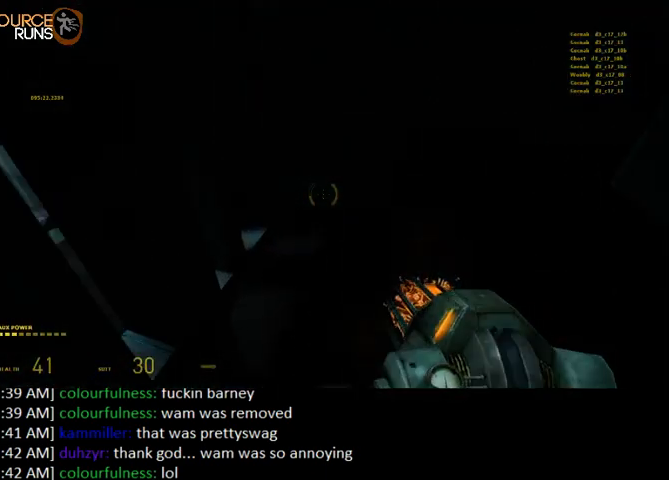
Gameplay with keyboard and mouse; each line is a JSON object with the keys and mouse buttons held at the frame after it. "events" lists presses ("down") and releases ("up") of "0", "1", "3", "4", "5", "a", "alt", "c", "ctrl", "d", "e", "f", "q", "r", "s", "shift", "space", "tab", "v", "w", "x", "z", "mouse_left" and "mouse_right" between this image and that frame as [ms after this image, input, new state], when the widget could be followed in between. "mouse_left", "mouse_right" = the "left", "right" buttons of the "mouse" list. No other keys are recorded. Mouse movement is not recorded. Not read: 2.
{"keys": ["a", "ctrl"], "mouse": [], "events": [[134, "0", "up"]]}
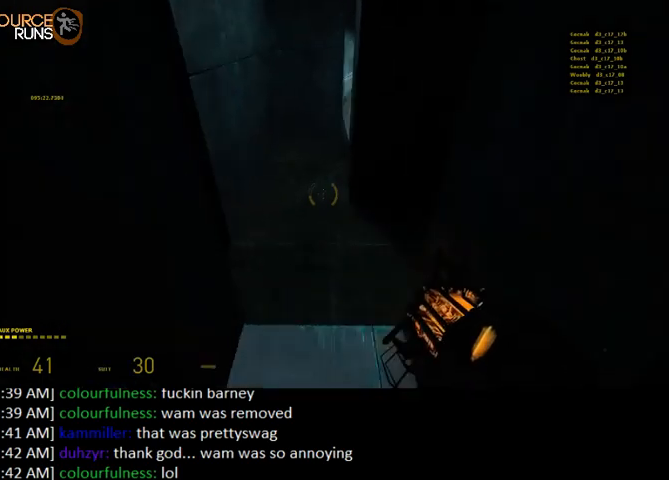
{"keys": ["shift", "w"], "mouse": [], "events": [[34, "w", "down"], [100, "ctrl", "up"], [200, "a", "up"], [300, "shift", "down"]]}
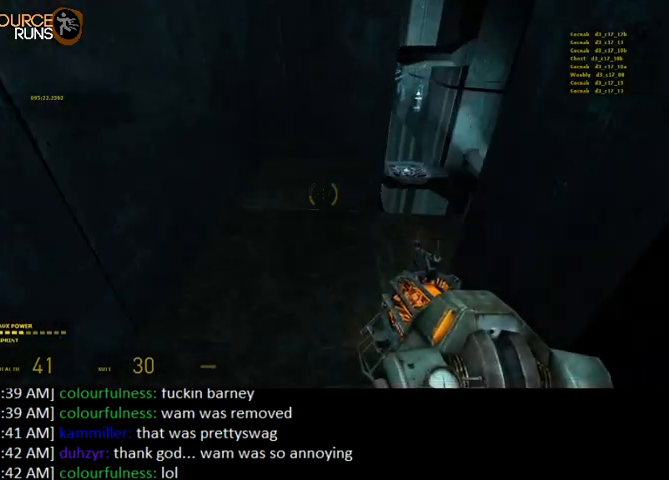
{"keys": ["a"], "mouse": [], "events": [[134, "d", "down"], [334, "a", "down"], [367, "shift", "up"], [400, "d", "up"], [400, "w", "up"]]}
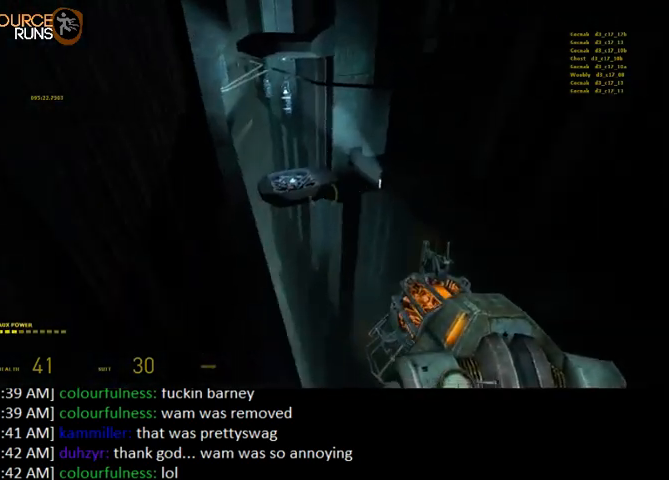
{"keys": ["w"], "mouse": [], "events": [[300, "w", "down"], [334, "a", "up"]]}
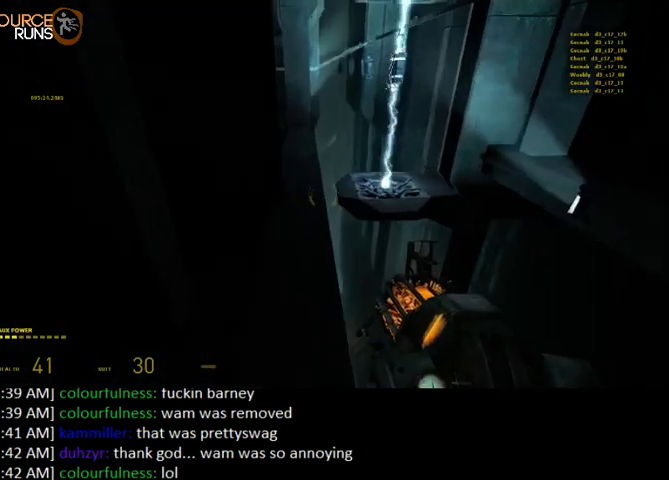
{"keys": ["shift", "w"], "mouse": [], "events": [[100, "shift", "down"]]}
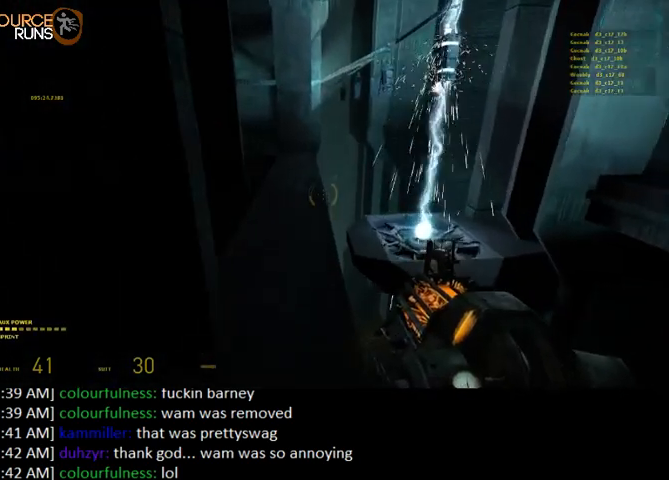
{"keys": ["shift", "w"], "mouse": [], "events": []}
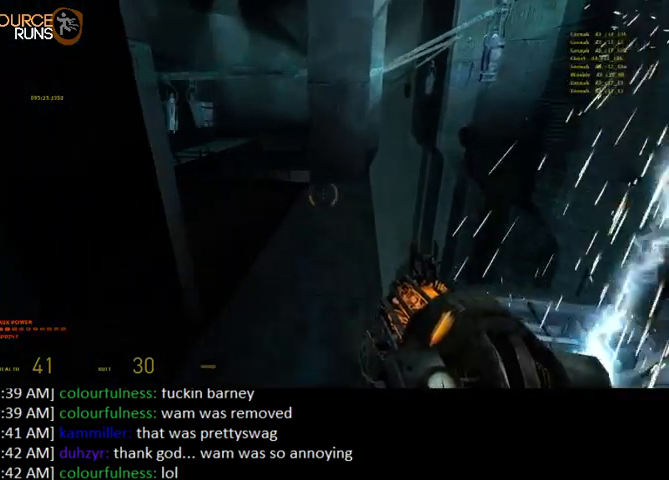
{"keys": ["a", "shift", "w"], "mouse": [], "events": [[200, "a", "down"]]}
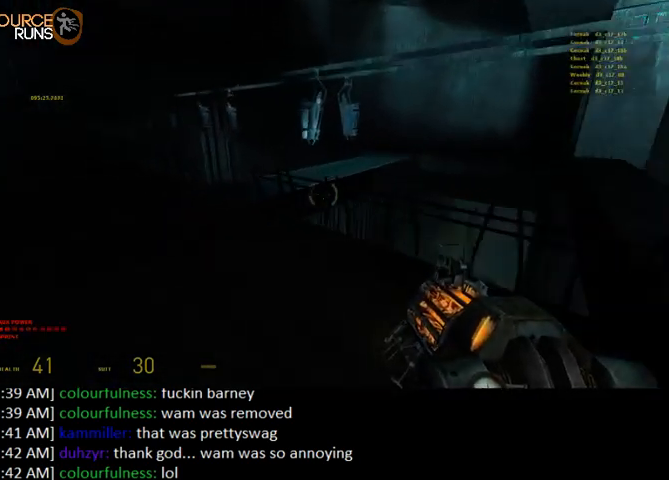
{"keys": ["a", "w"], "mouse": [], "events": [[34, "shift", "up"], [134, "w", "up"], [434, "w", "down"]]}
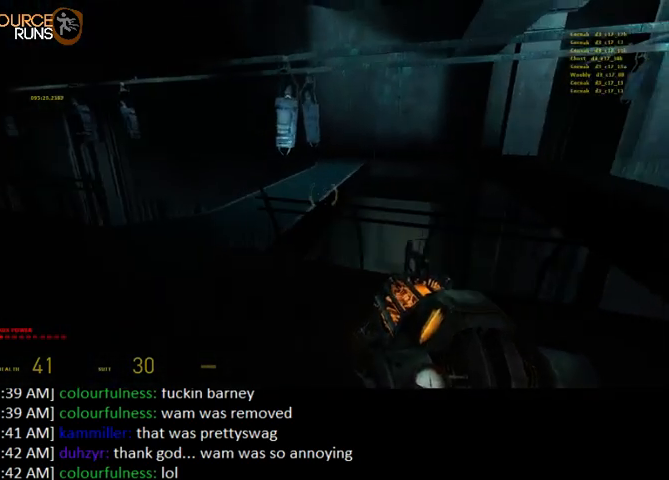
{"keys": ["w"], "mouse": [], "events": [[267, "a", "up"]]}
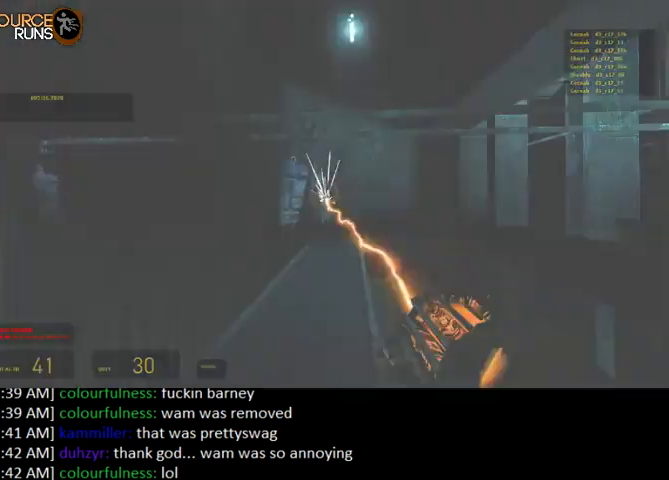
{"keys": [], "mouse": [], "events": [[34, "mouse_left", "down"], [67, "w", "up"], [167, "mouse_left", "up"]]}
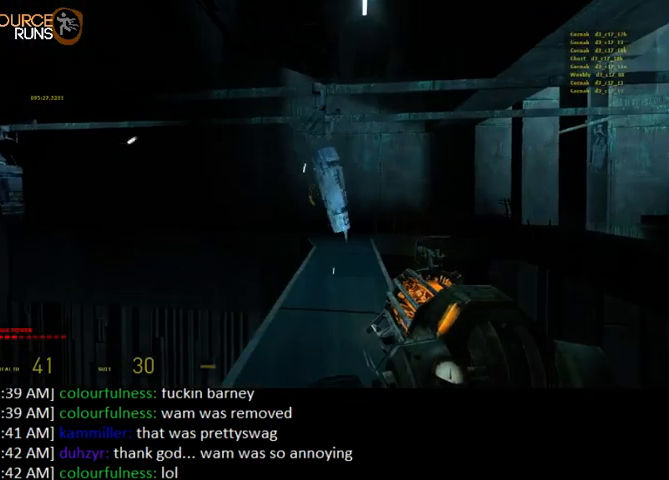
{"keys": [], "mouse": [], "events": [[67, "w", "down"], [134, "w", "up"]]}
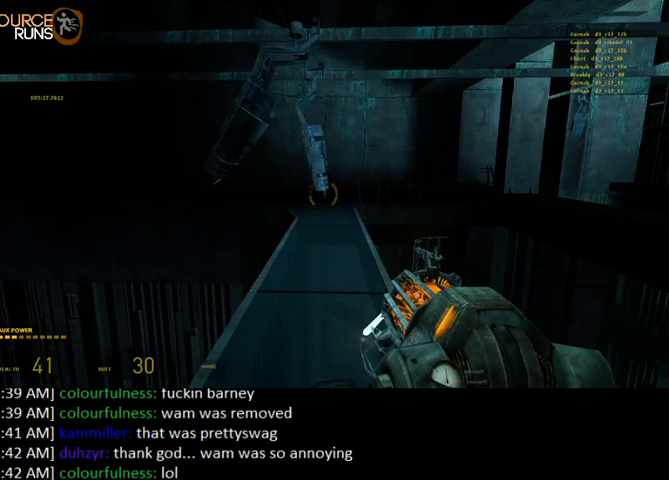
{"keys": [], "mouse": [], "events": [[234, "w", "down"], [300, "w", "up"]]}
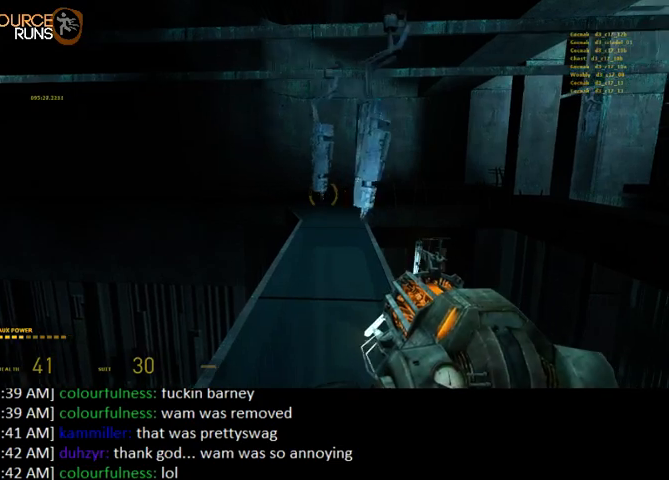
{"keys": ["shift", "w"], "mouse": [], "events": [[200, "w", "down"], [400, "shift", "down"]]}
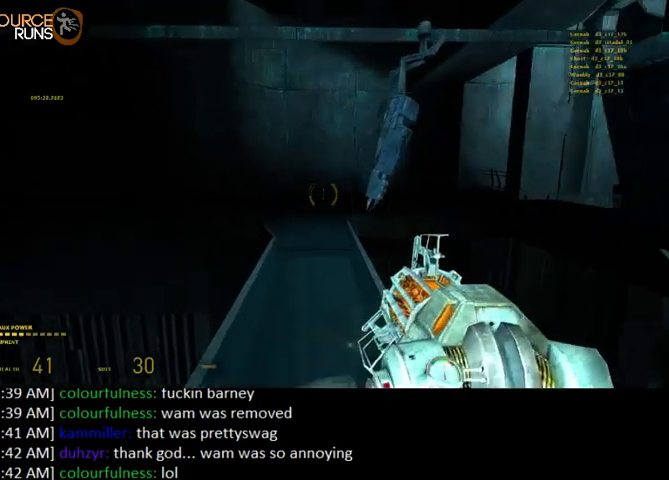
{"keys": ["w"], "mouse": [], "events": [[467, "shift", "up"]]}
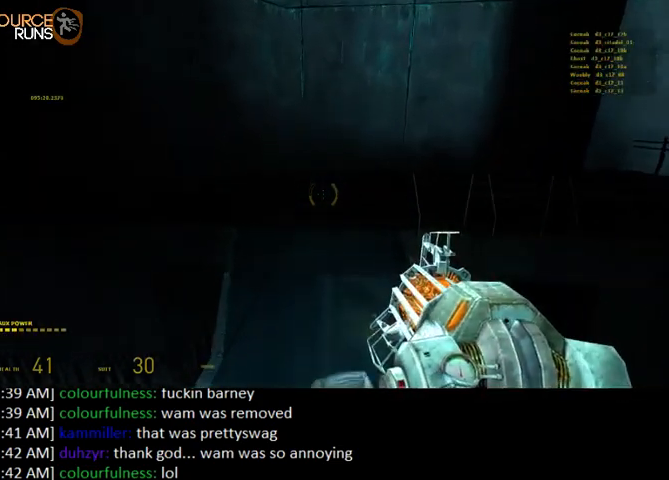
{"keys": [], "mouse": [], "events": [[100, "w", "up"]]}
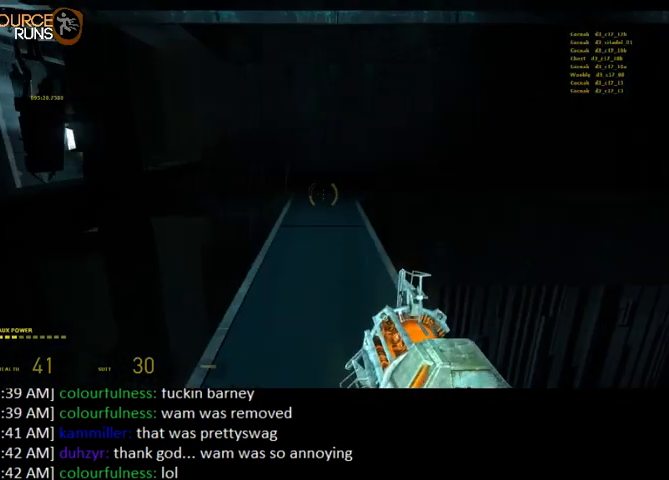
{"keys": [], "mouse": [], "events": []}
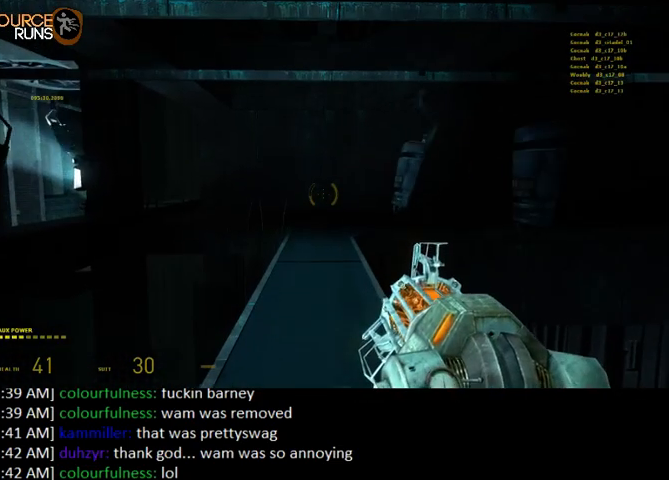
{"keys": [], "mouse": [], "events": [[367, "w", "down"], [467, "w", "up"]]}
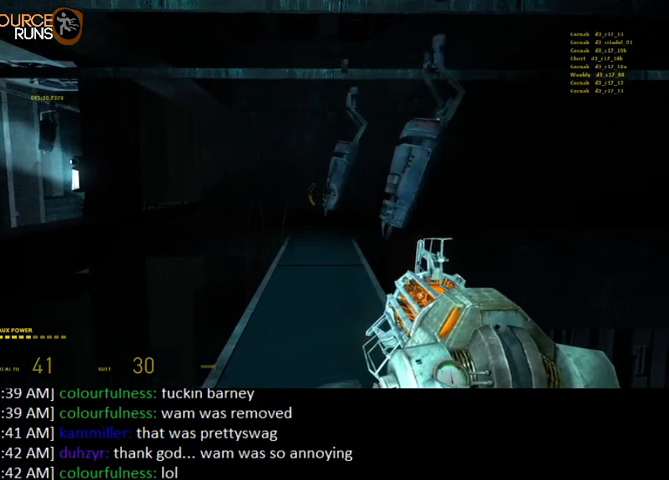
{"keys": [], "mouse": [], "events": [[334, "w", "down"], [400, "w", "up"]]}
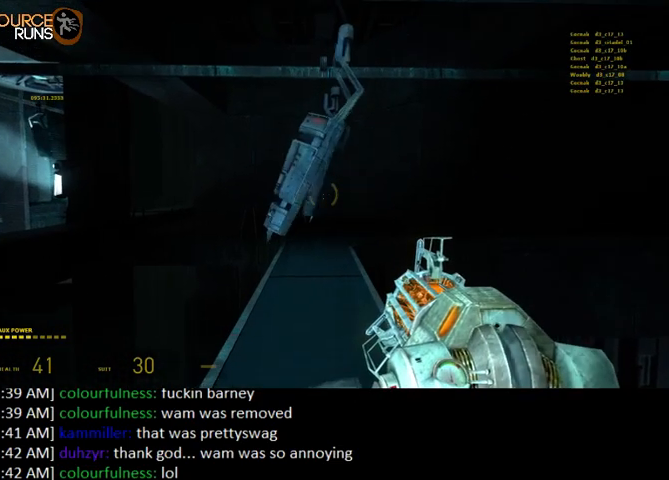
{"keys": [], "mouse": [], "events": [[234, "w", "down"], [334, "w", "up"]]}
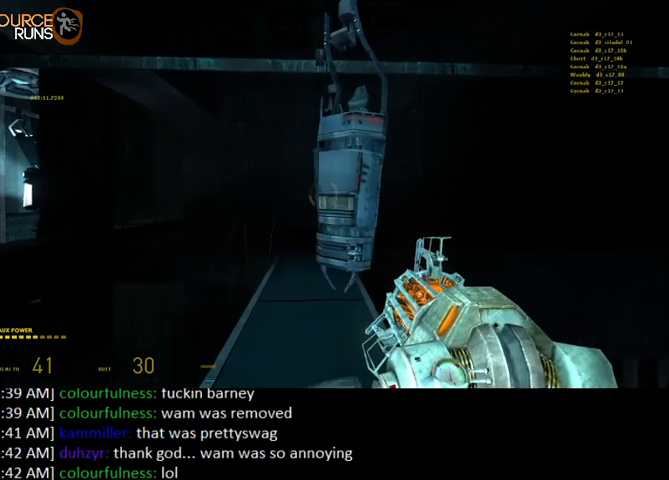
{"keys": [], "mouse": [], "events": [[234, "w", "down"], [300, "w", "up"]]}
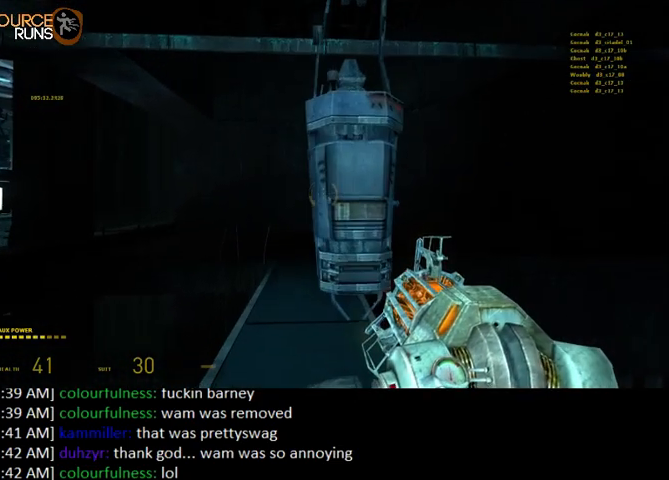
{"keys": [], "mouse": [], "events": [[167, "w", "down"], [234, "w", "up"]]}
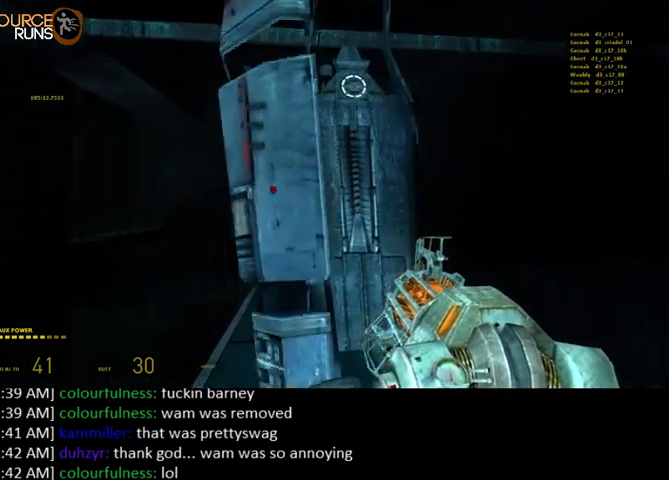
{"keys": [], "mouse": [], "events": [[67, "e", "down"], [134, "e", "up"]]}